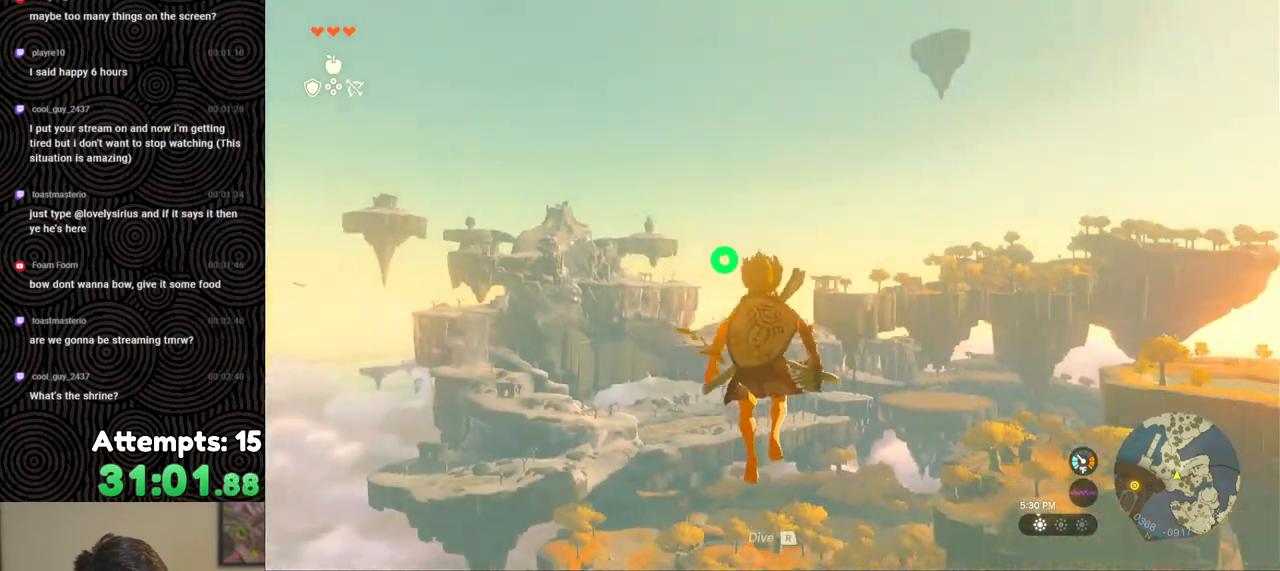
Gameplay with a controller (Nintendo layout); each line is a JSON object with the inputs held at the frame after it. "events" lists button and stick changes between this image and that frame as [ms after this image, input, new state], when the widget could be followed in between. Not read: L3 R3.
{"buttons": ["L2", "R2"], "left_stick": "center", "right_stick": "center", "events": [[383, "Y", "down"], [483, "Y", "up"]]}
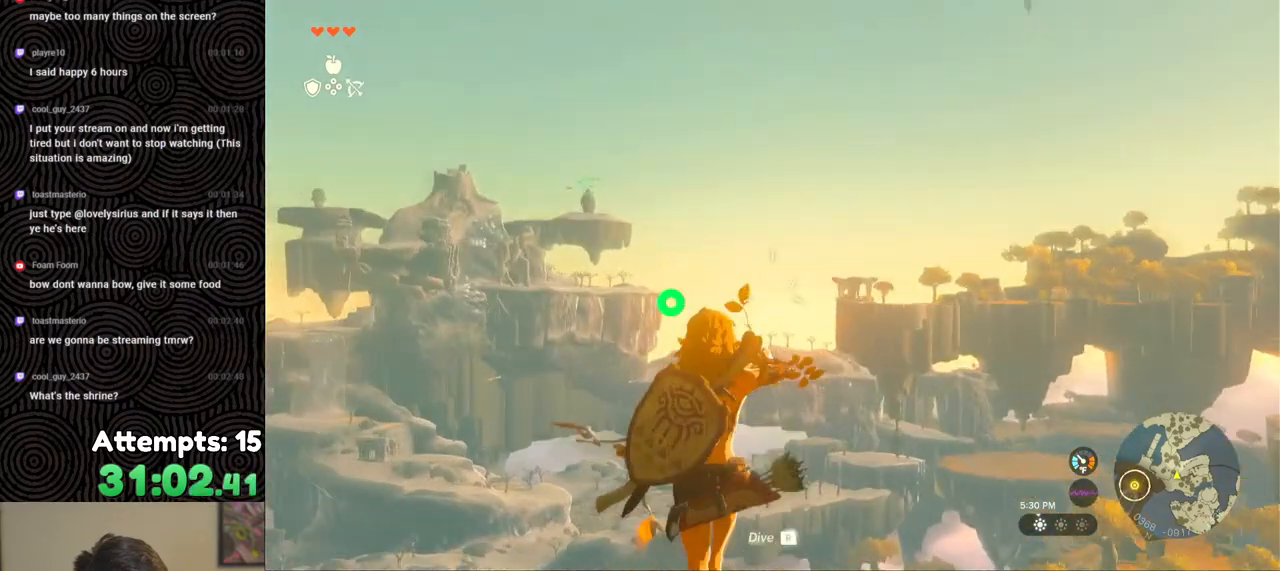
{"buttons": ["L2", "R2"], "left_stick": "center", "right_stick": "center", "events": [[33, "R2", "up"], [167, "R2", "down"]]}
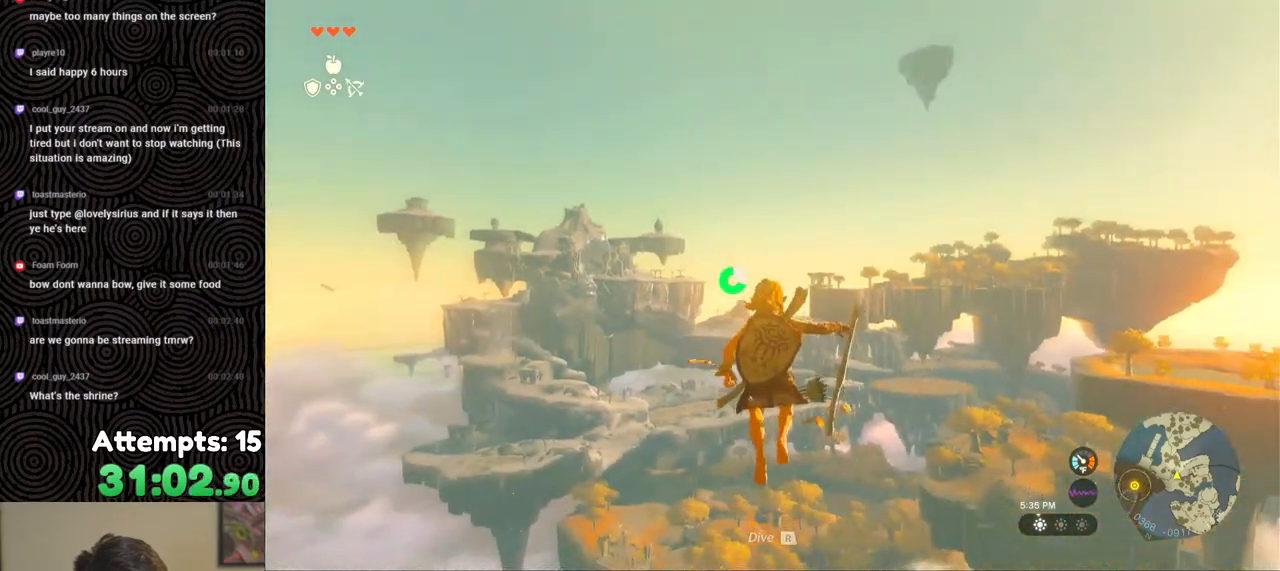
{"buttons": ["L2", "R2"], "left_stick": "center", "right_stick": "center", "events": [[200, "right_stick", "up"], [300, "right_stick", "center"]]}
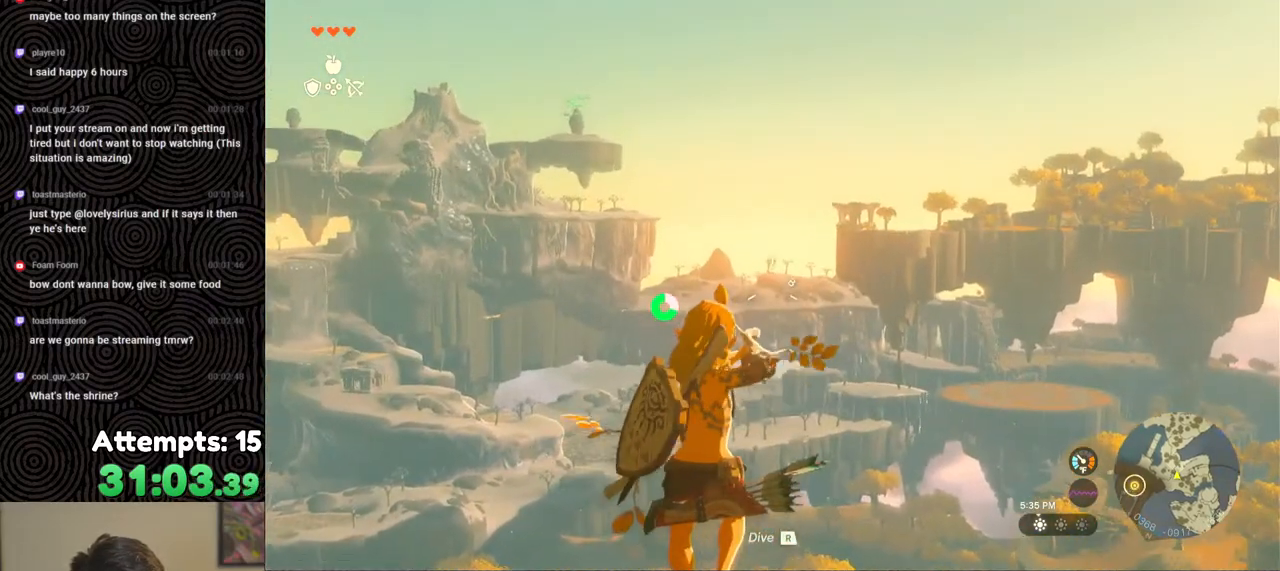
{"buttons": ["L2", "R2"], "left_stick": "center", "right_stick": "center", "events": [[150, "right_stick", "up-left"], [283, "right_stick", "center"]]}
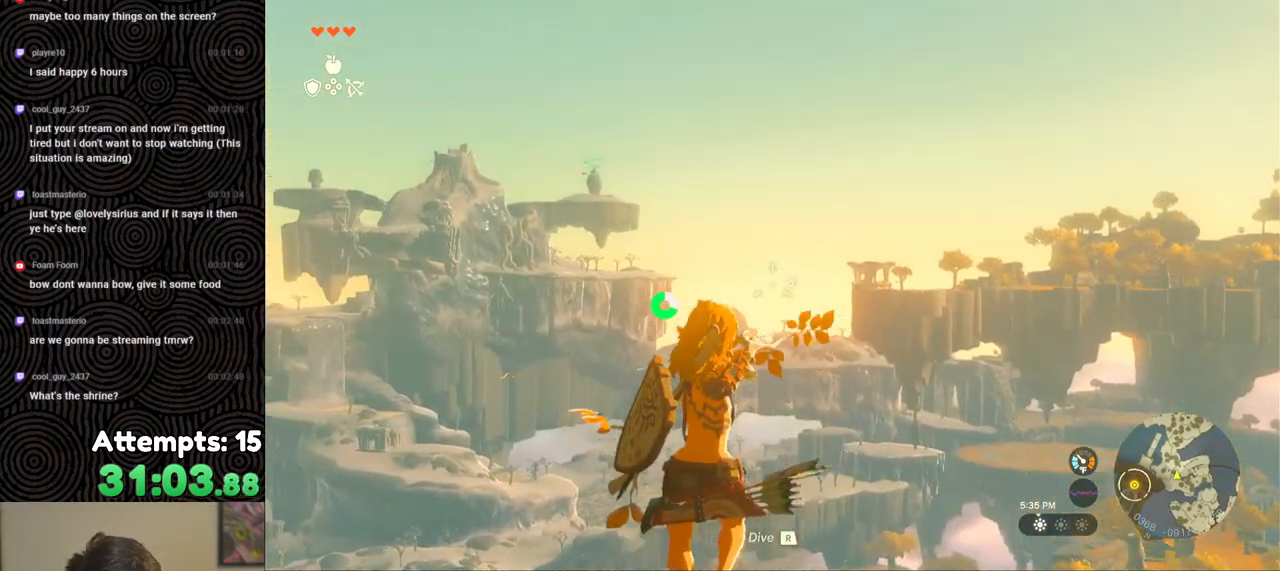
{"buttons": ["L2", "R2"], "left_stick": "center", "right_stick": "center", "events": []}
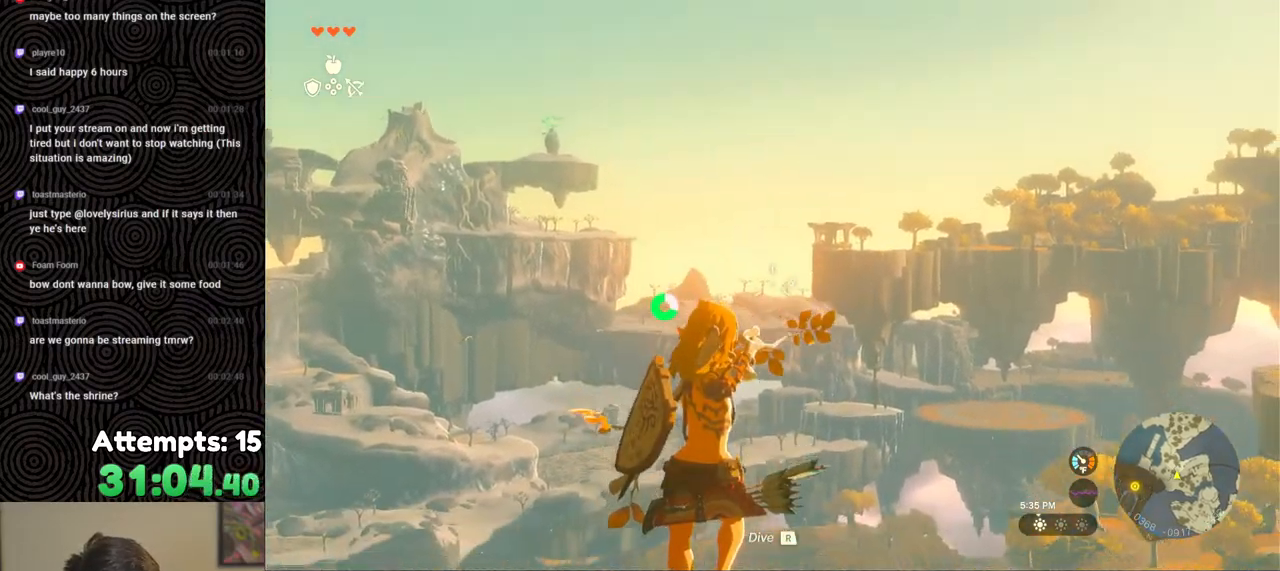
{"buttons": ["L2", "R2"], "left_stick": "center", "right_stick": "center", "events": [[317, "R1", "down"], [367, "B", "down"], [417, "R1", "up"], [433, "B", "up"]]}
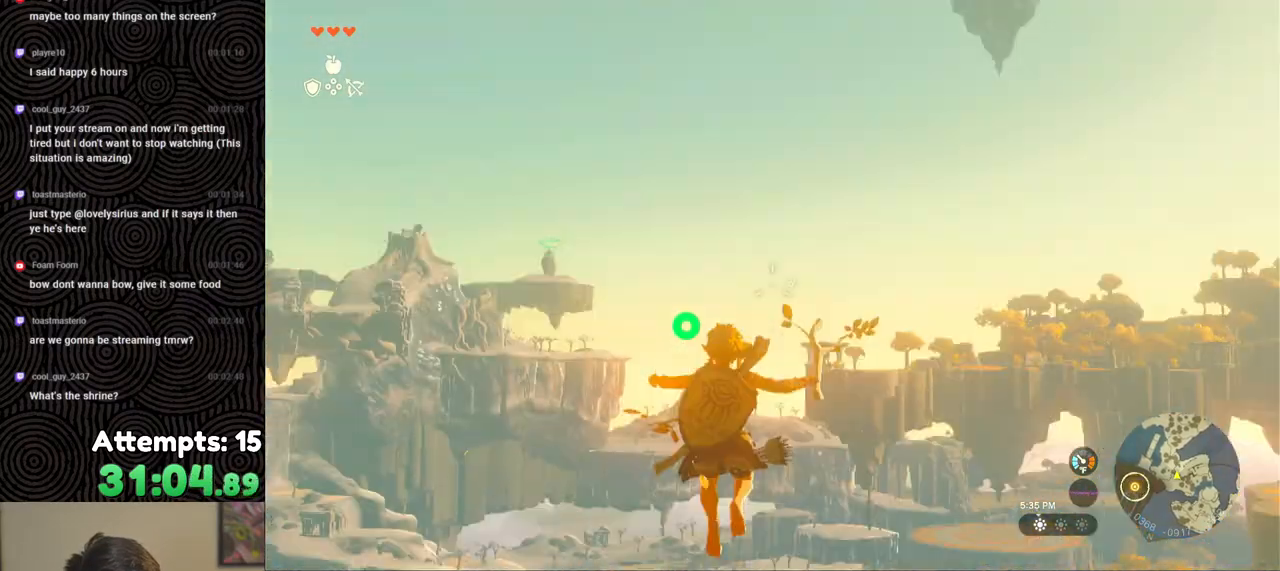
{"buttons": ["L2", "DPAD_UP"], "left_stick": "center", "right_stick": "center", "events": [[17, "DPAD_UP", "down"], [33, "DPAD_LEFT", "down"], [67, "R2", "up"], [83, "DPAD_LEFT", "up"]]}
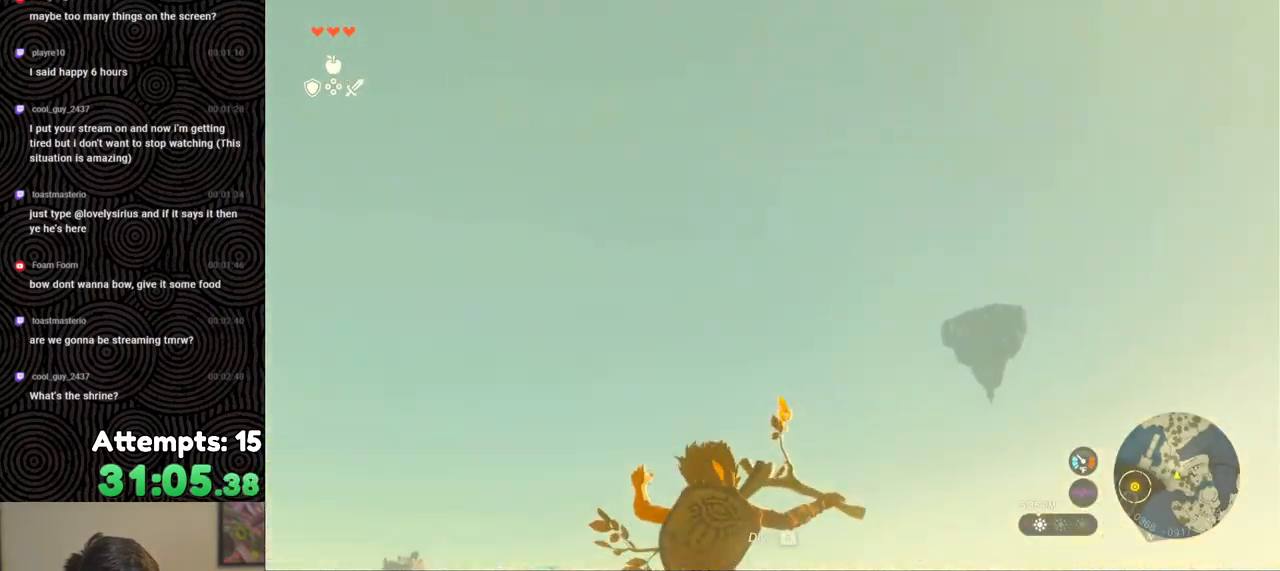
{"buttons": ["L2", "DPAD_UP"], "left_stick": "center", "right_stick": "center", "events": [[217, "DPAD_UP", "up"], [267, "DPAD_UP", "down"]]}
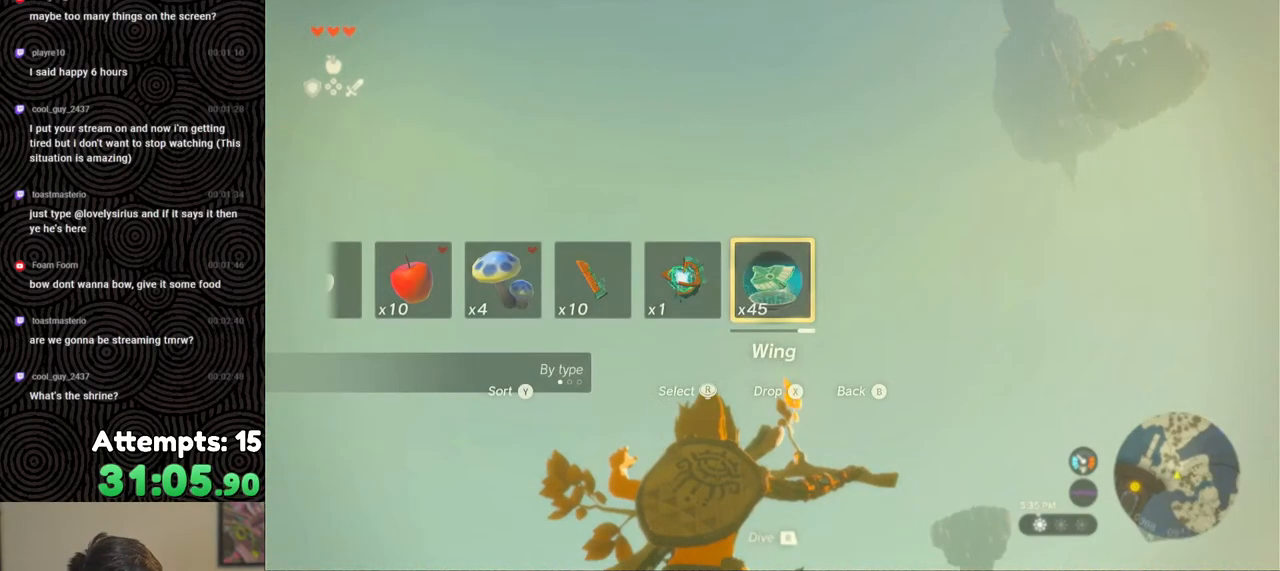
{"buttons": ["L2"], "left_stick": "center", "right_stick": "down", "events": [[317, "DPAD_UP", "up"], [367, "right_stick", "down"]]}
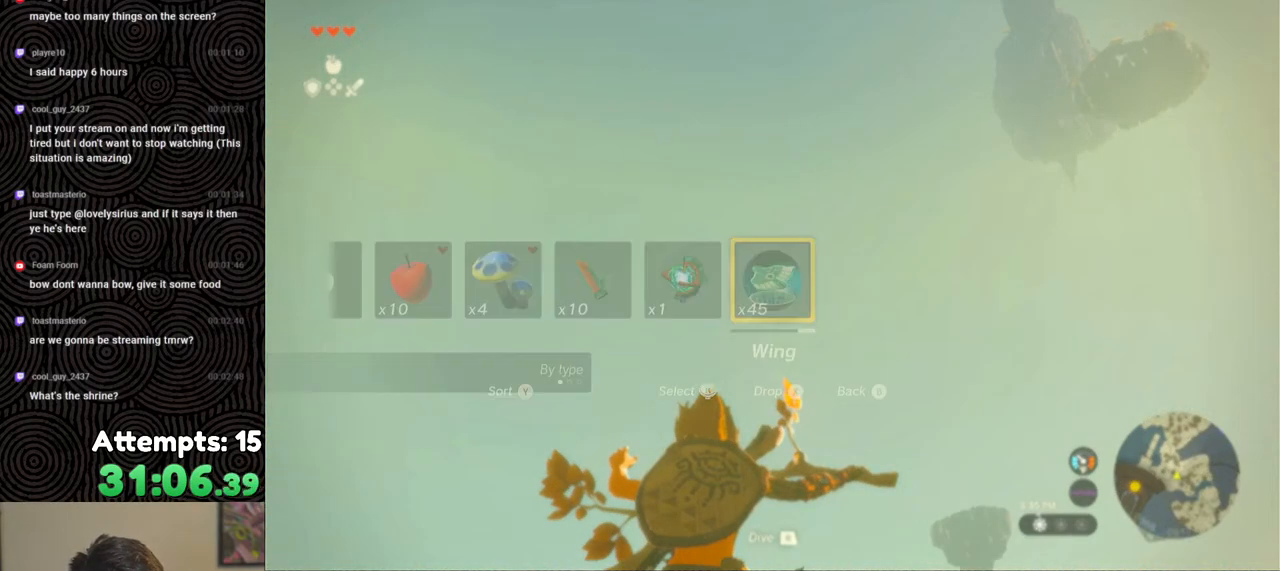
{"buttons": ["L2", "R2"], "left_stick": "center", "right_stick": "down", "events": [[200, "R2", "down"]]}
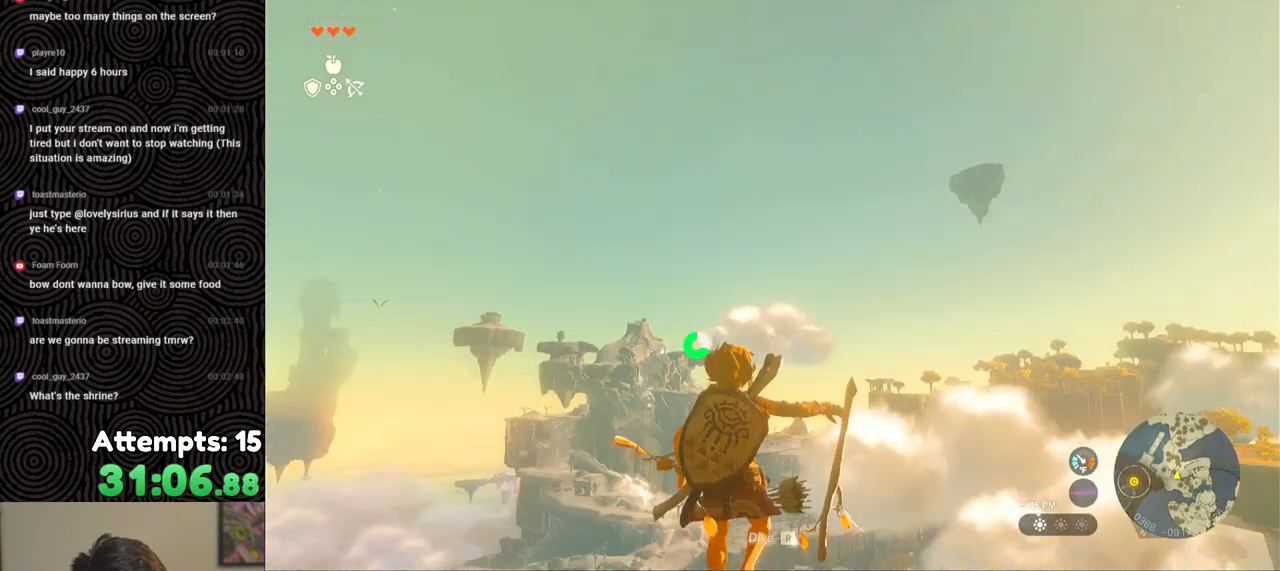
{"buttons": ["L2", "R2"], "left_stick": "center", "right_stick": "center", "events": [[100, "right_stick", "center"], [367, "Y", "down"], [467, "Y", "up"]]}
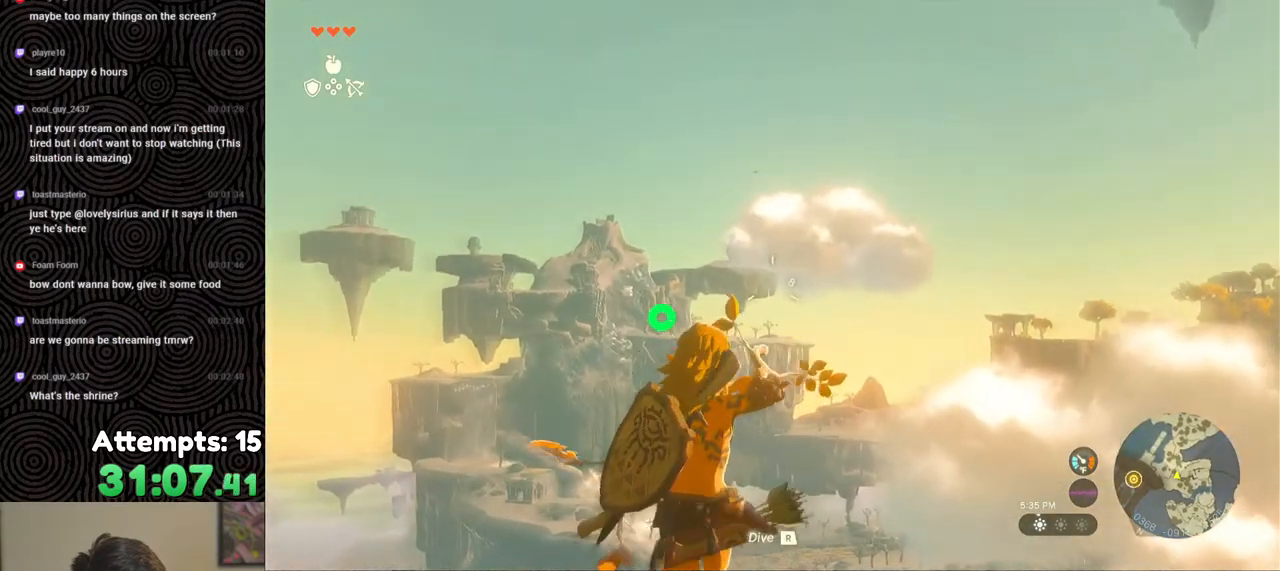
{"buttons": ["L2", "R2"], "left_stick": "center", "right_stick": "center", "events": [[17, "R2", "up"], [100, "right_stick", "down-right"], [117, "R2", "down"], [283, "right_stick", "center"]]}
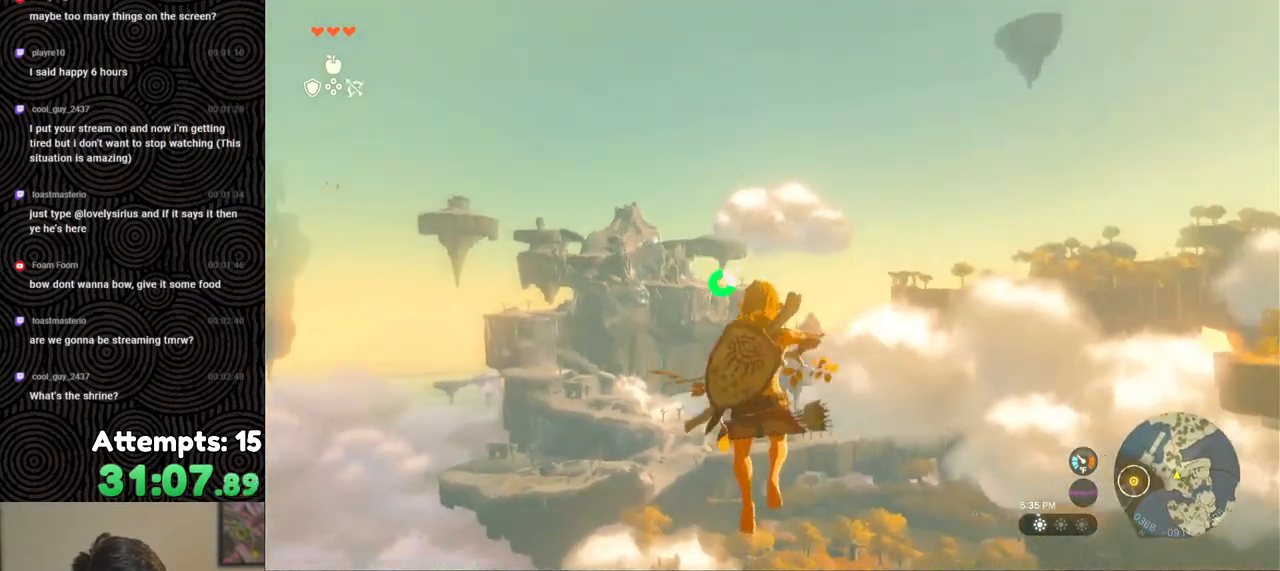
{"buttons": ["L2", "R2"], "left_stick": "center", "right_stick": "center", "events": [[167, "Y", "down"], [217, "Y", "up"], [250, "R2", "up"], [350, "right_stick", "down"], [417, "R2", "down"], [500, "right_stick", "center"]]}
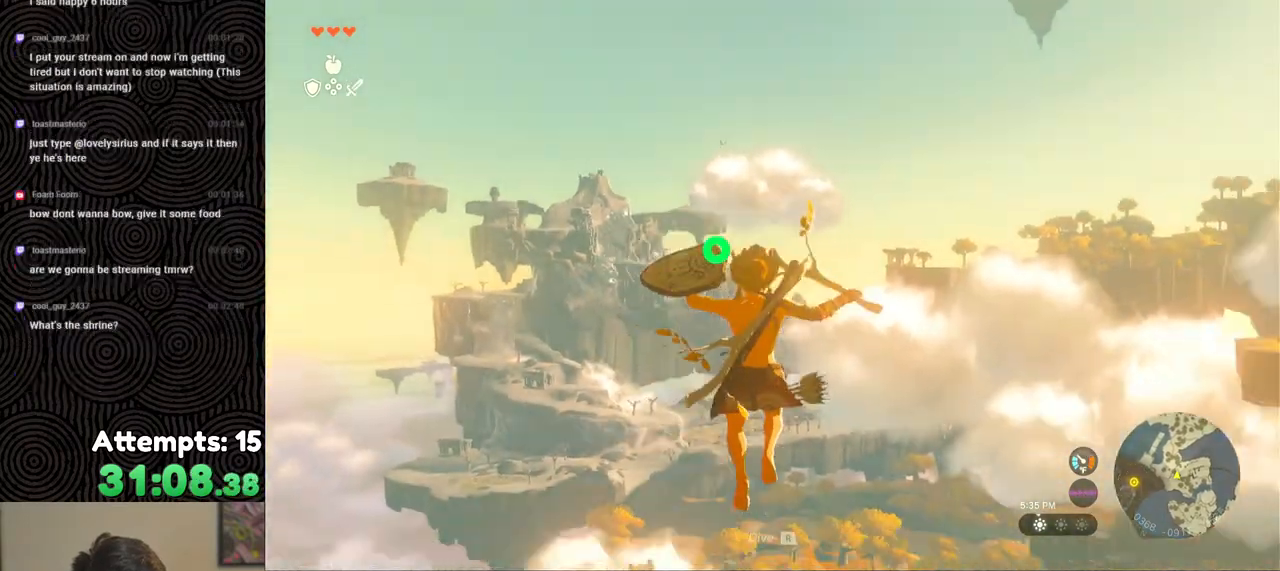
{"buttons": ["L2"], "left_stick": "center", "right_stick": "center", "events": [[67, "right_stick", "up-left"], [133, "right_stick", "center"], [350, "Y", "down"], [450, "Y", "up"], [500, "R2", "up"]]}
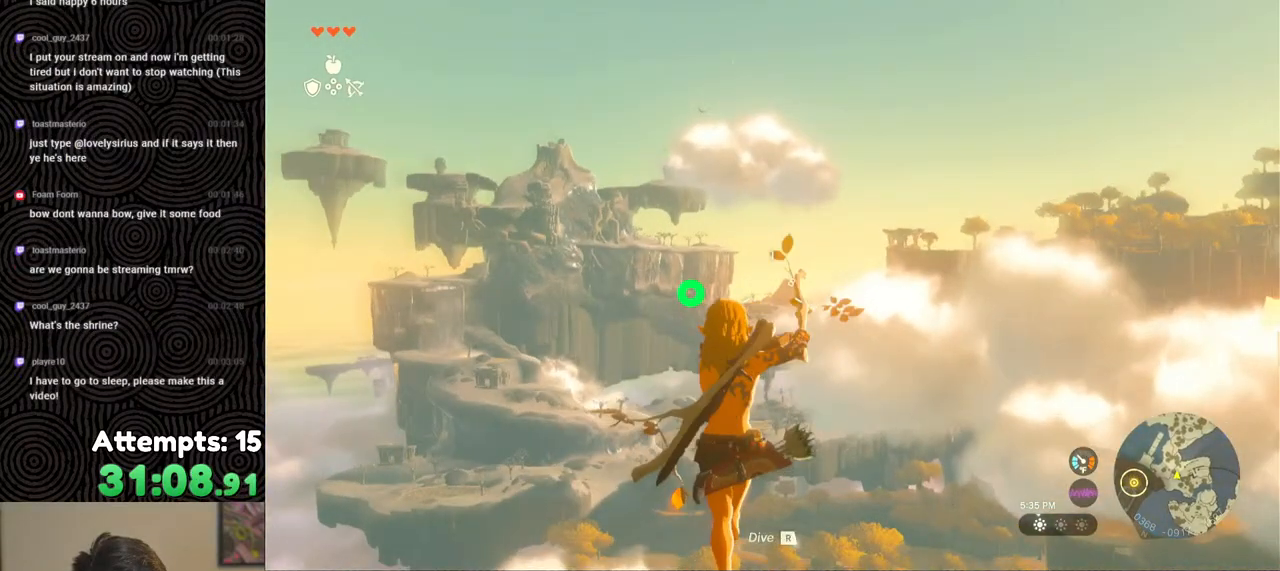
{"buttons": ["L2", "R2"], "left_stick": "center", "right_stick": "center", "events": [[100, "R2", "down"]]}
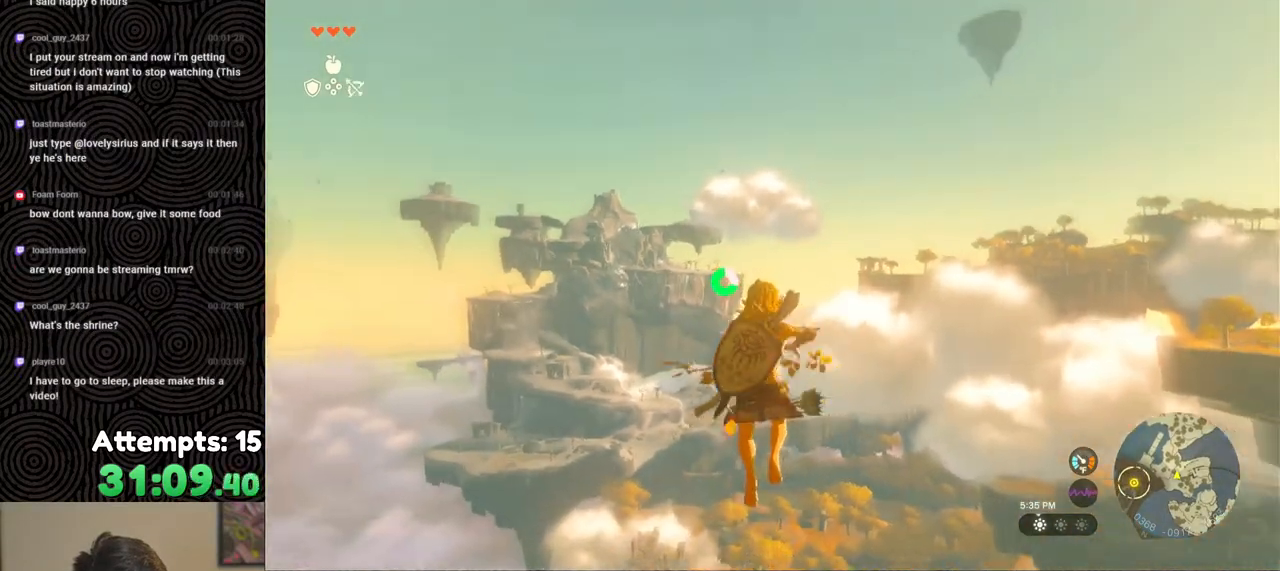
{"buttons": ["L2", "R2"], "left_stick": "center", "right_stick": "center", "events": [[67, "Y", "down"], [167, "Y", "up"], [200, "R2", "up"], [300, "right_stick", "down-right"], [333, "R2", "down"], [483, "right_stick", "center"]]}
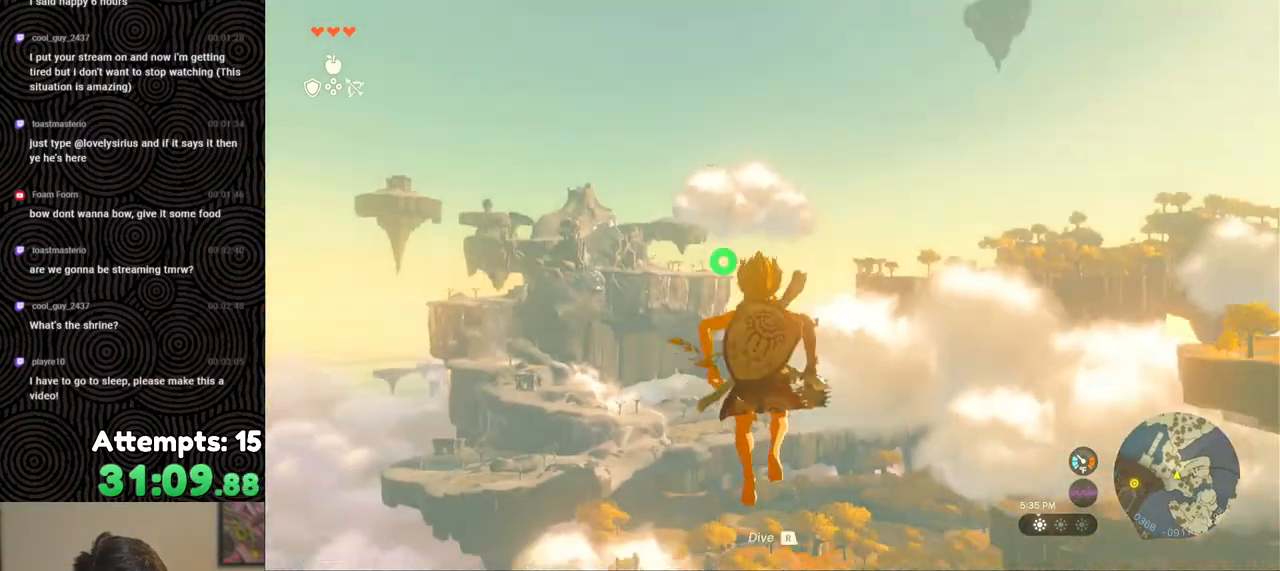
{"buttons": ["L2"], "left_stick": "center", "right_stick": "down-right", "events": [[317, "Y", "down"], [383, "Y", "up"], [433, "R2", "up"], [500, "right_stick", "down-right"]]}
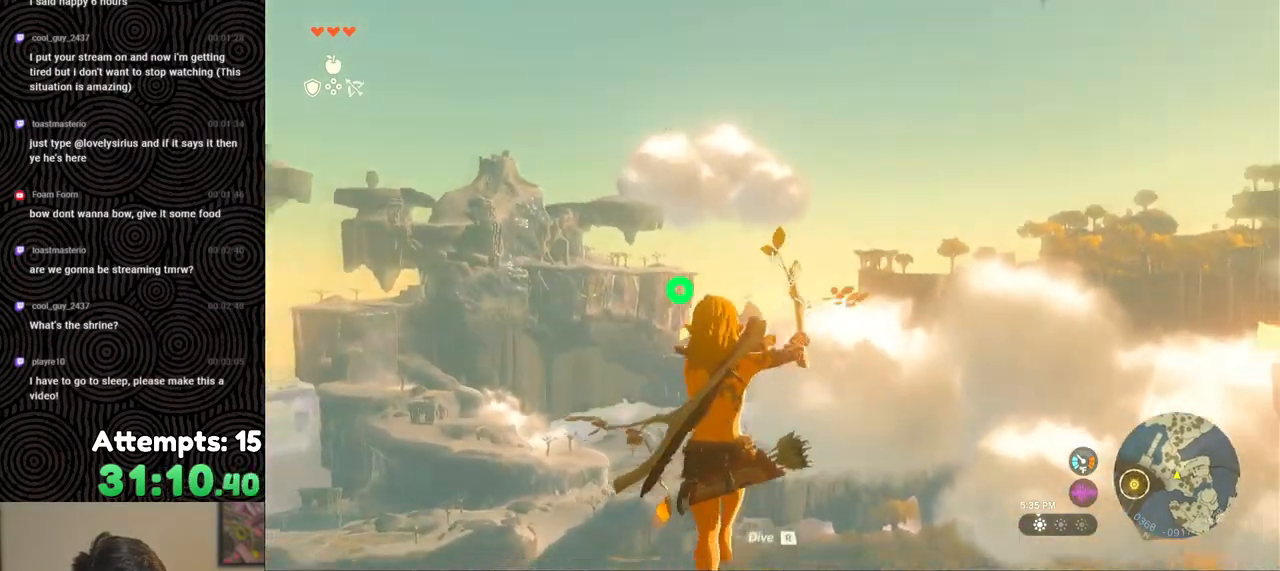
{"buttons": ["Y", "L2", "R2"], "left_stick": "center", "right_stick": "center", "events": [[33, "R2", "down"], [217, "right_stick", "center"], [500, "Y", "down"]]}
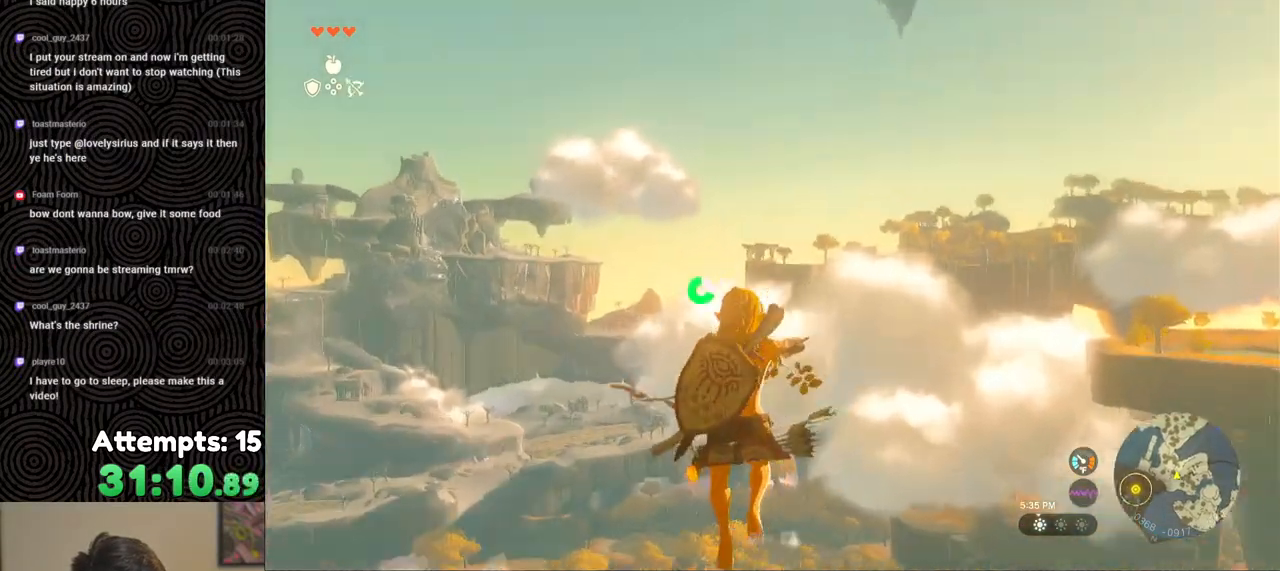
{"buttons": ["L2", "R2"], "left_stick": "center", "right_stick": "center", "events": [[100, "Y", "up"], [133, "R2", "up"], [300, "R2", "down"]]}
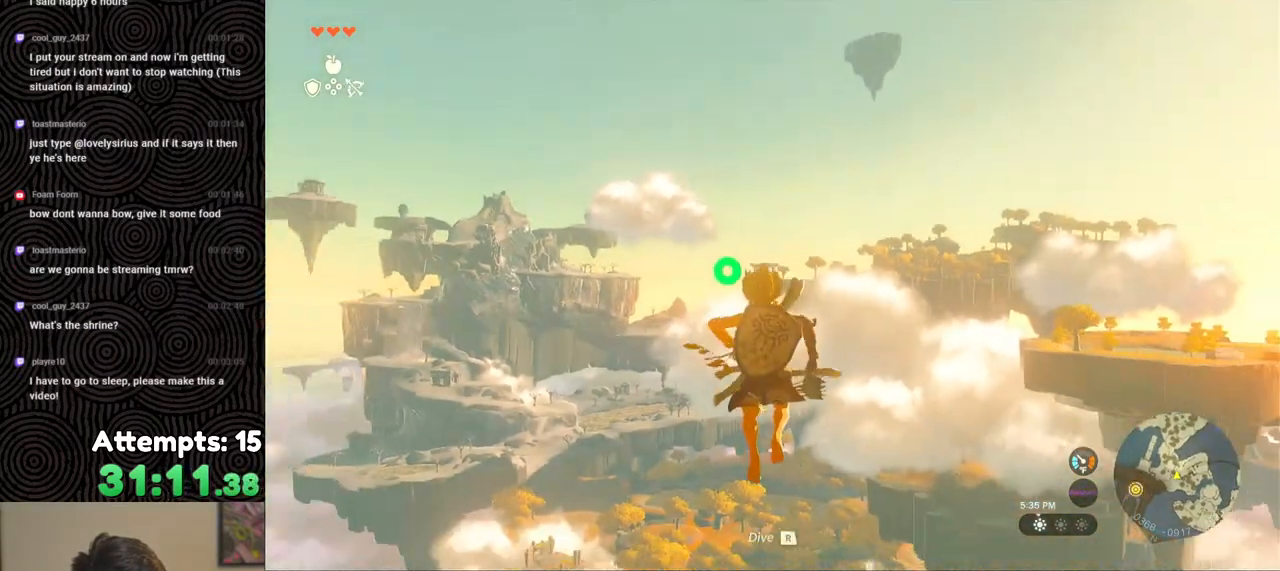
{"buttons": ["L2", "R2"], "left_stick": "center", "right_stick": "center", "events": [[200, "Y", "down"], [317, "Y", "up"], [350, "R2", "up"], [467, "R2", "down"]]}
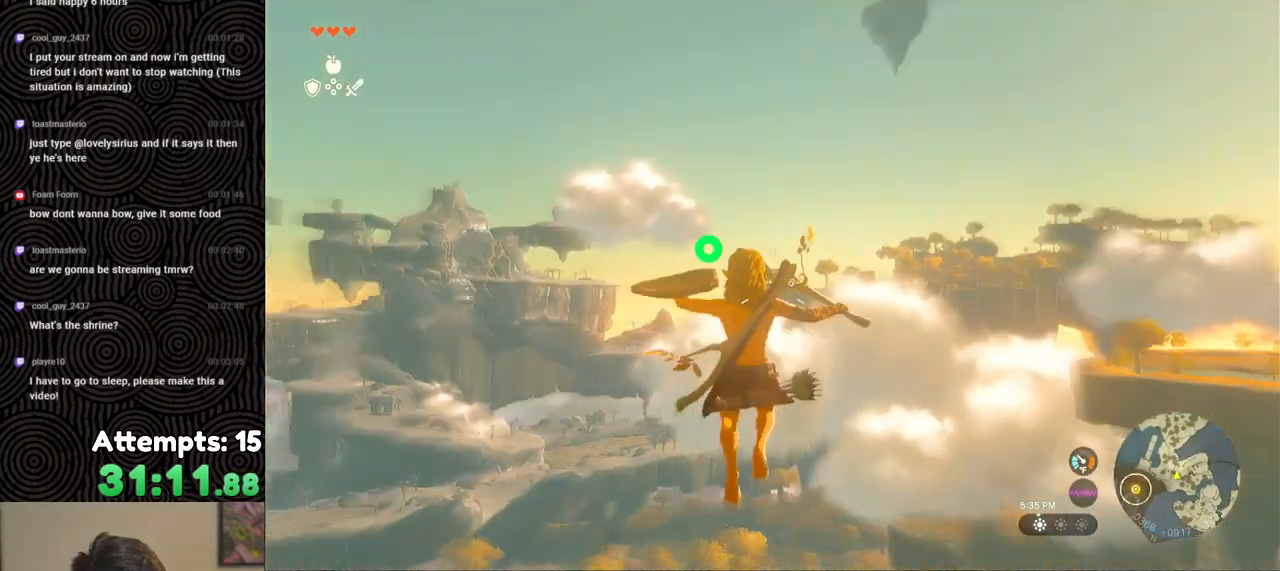
{"buttons": ["L2", "R2"], "left_stick": "center", "right_stick": "center", "events": [[417, "Y", "down"], [483, "Y", "up"]]}
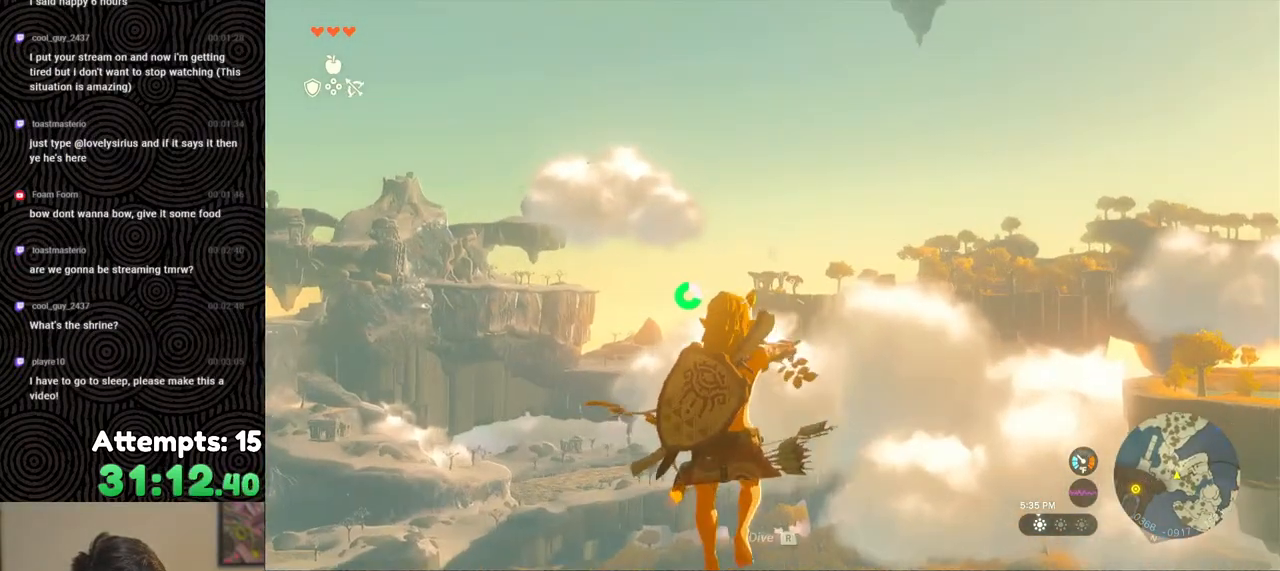
{"buttons": ["L2", "R2"], "left_stick": "center", "right_stick": "center", "events": [[17, "R2", "up"], [133, "R2", "down"]]}
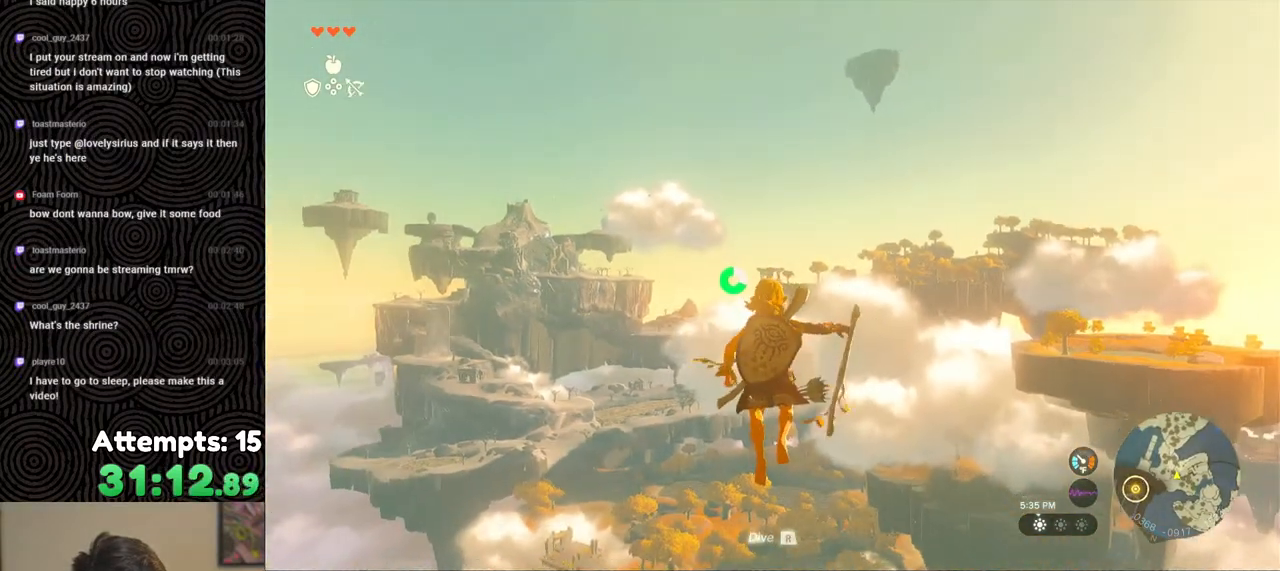
{"buttons": ["L2", "R2"], "left_stick": "center", "right_stick": "center", "events": [[67, "Y", "down"], [200, "Y", "up"], [233, "R2", "up"], [333, "R2", "down"]]}
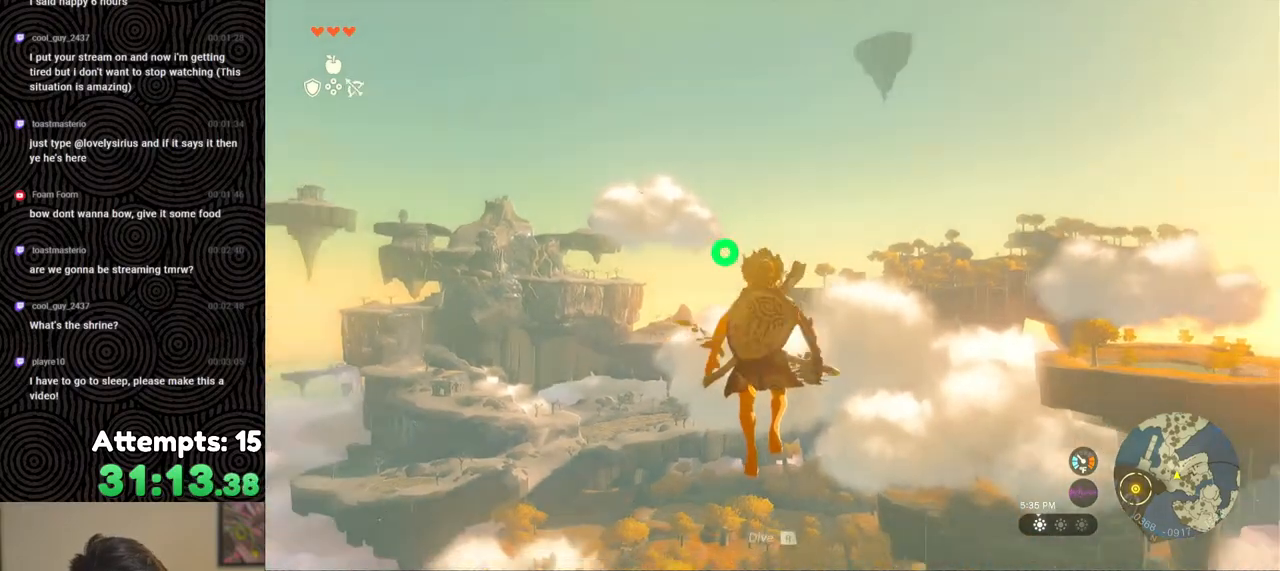
{"buttons": ["L2", "R2"], "left_stick": "center", "right_stick": "center", "events": [[250, "Y", "down"], [317, "Y", "up"], [367, "R2", "up"], [483, "R2", "down"]]}
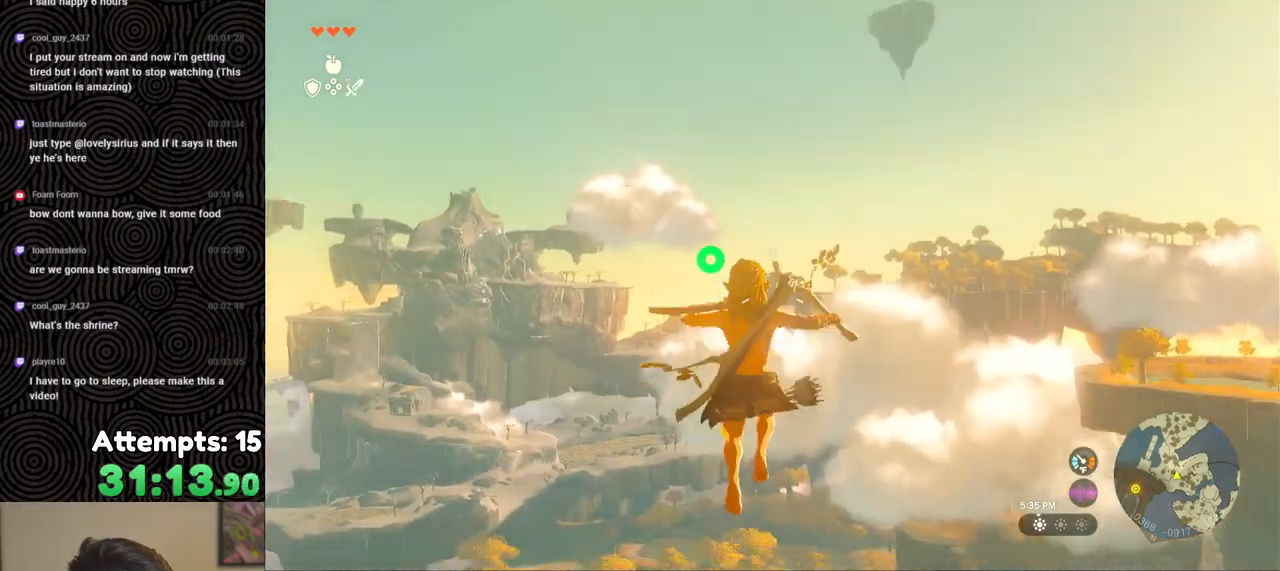
{"buttons": ["L2", "R2"], "left_stick": "center", "right_stick": "center", "events": [[400, "Y", "down"], [500, "Y", "up"]]}
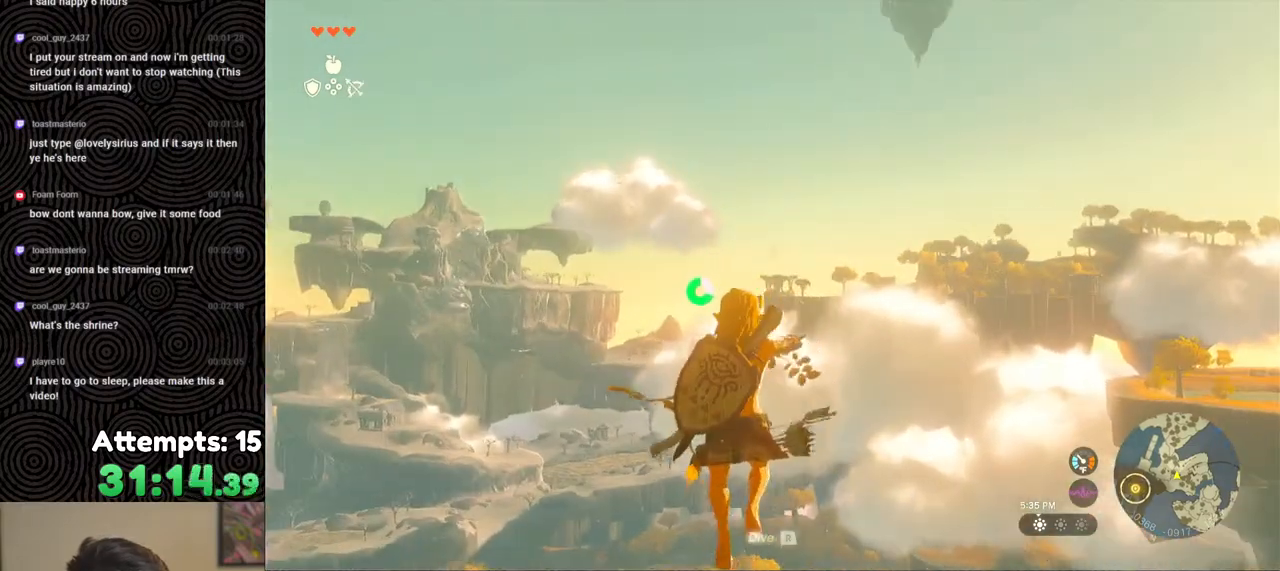
{"buttons": ["L2", "R2"], "left_stick": "center", "right_stick": "center", "events": [[50, "R2", "up"], [200, "R2", "down"]]}
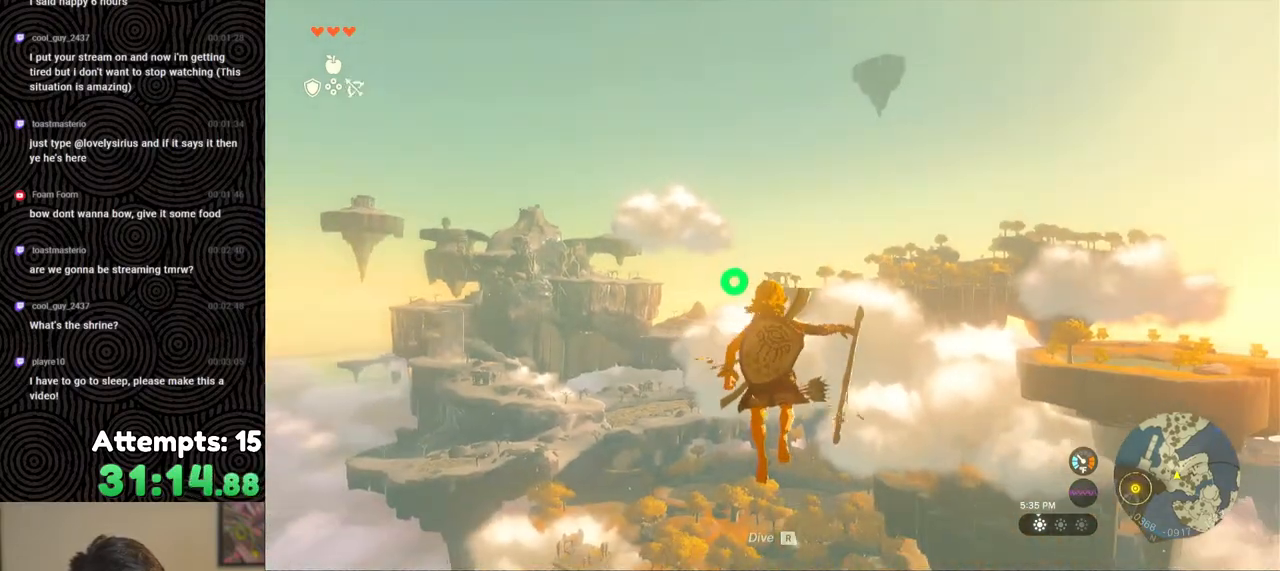
{"buttons": ["L2", "R2"], "left_stick": "center", "right_stick": "center", "events": [[150, "Y", "down"], [217, "Y", "up"], [267, "R2", "up"], [450, "R2", "down"]]}
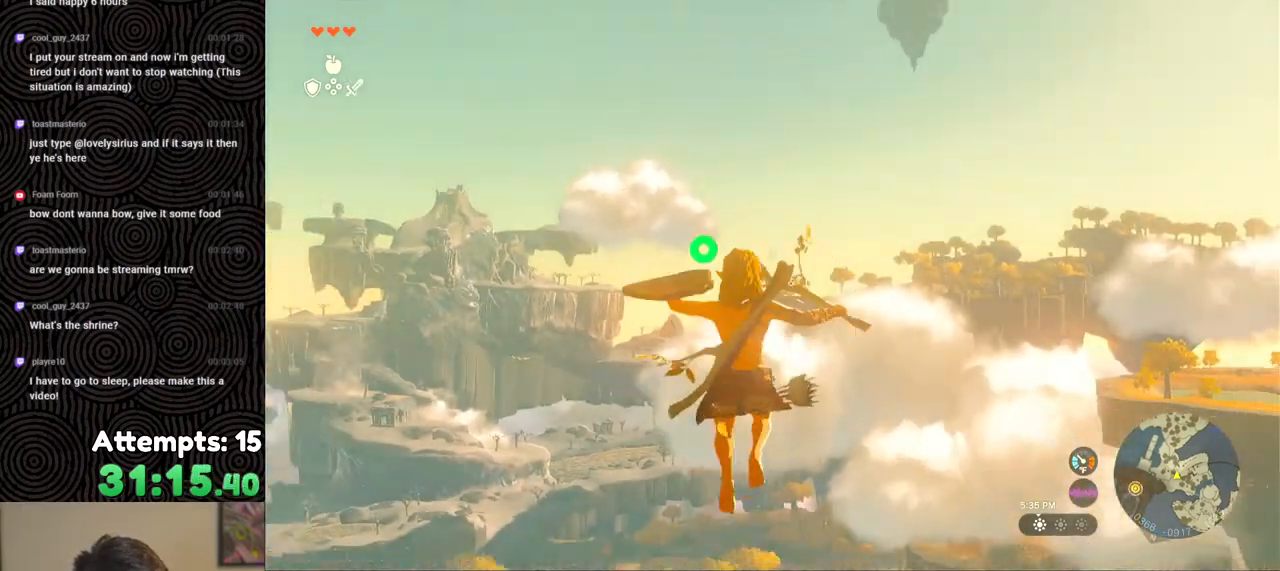
{"buttons": ["L2", "R2"], "left_stick": "center", "right_stick": "center", "events": [[400, "Y", "down"], [467, "Y", "up"]]}
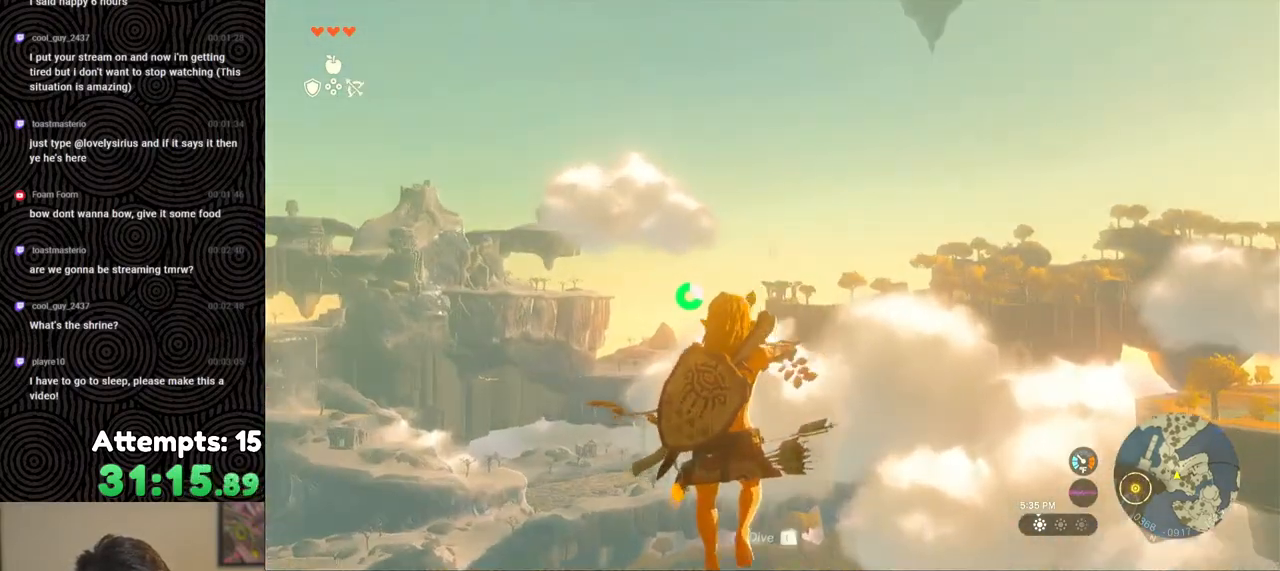
{"buttons": ["L2", "R2"], "left_stick": "center", "right_stick": "center", "events": [[33, "R2", "up"], [200, "R2", "down"]]}
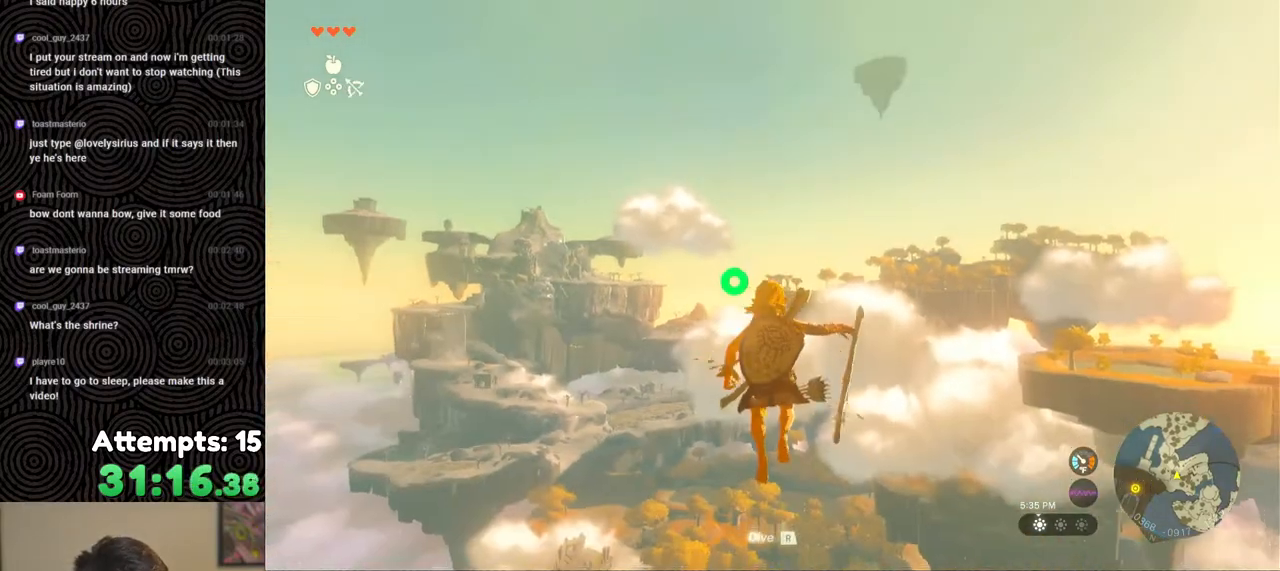
{"buttons": ["L2", "R2"], "left_stick": "center", "right_stick": "center", "events": [[83, "Y", "down"], [167, "Y", "up"], [217, "R2", "up"], [383, "R2", "down"]]}